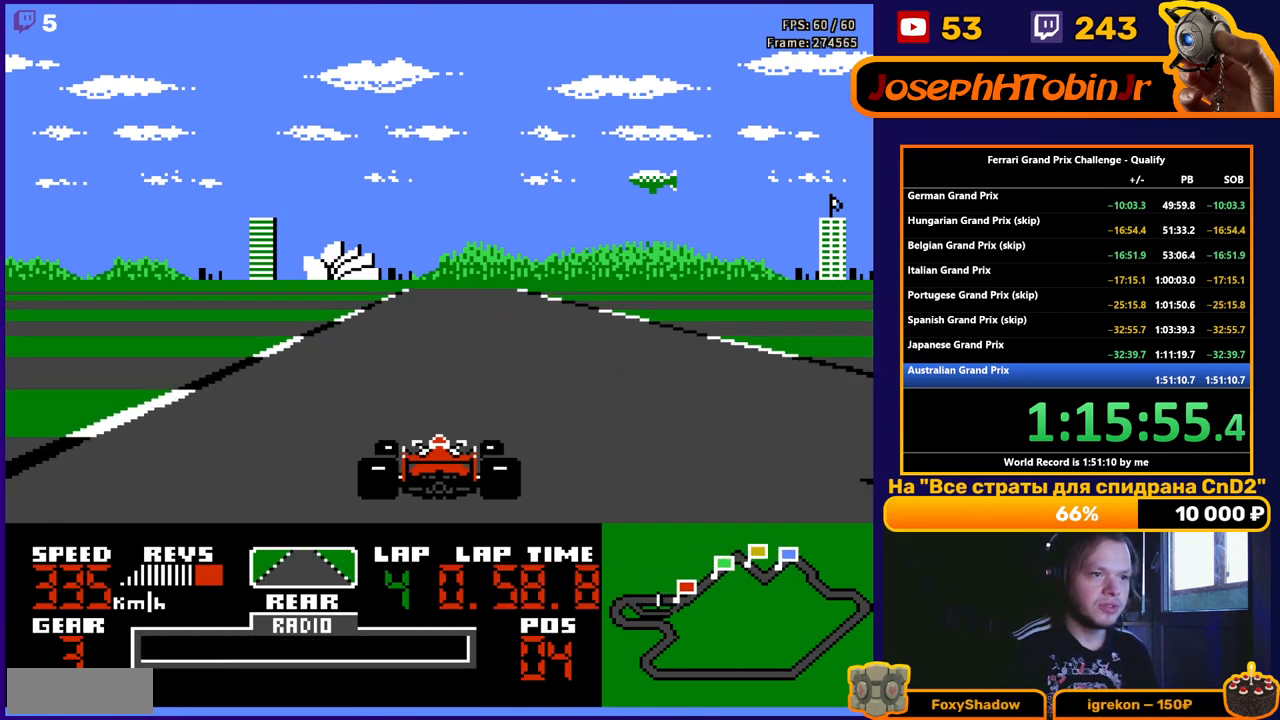
Gameplay with a controller (Nintendo layout); each line is a JSON object with the inputs held at the frame after it. "events" lists button and stick changes between this image and that frame as [ms after this image, input, new state], when the widget could be followed in between. Not read: L3 R3.
{"buttons": ["A"], "events": []}
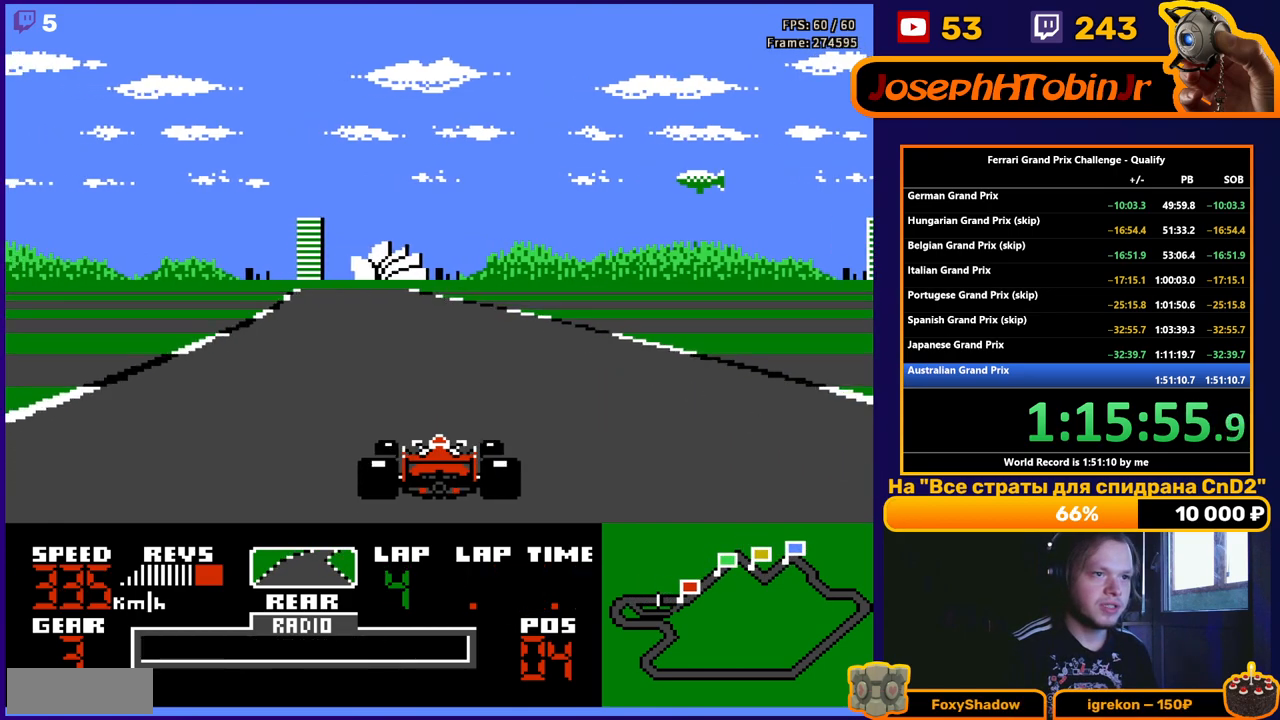
{"buttons": ["A", "DPAD_LEFT"], "events": [[117, "DPAD_LEFT", "down"], [300, "DPAD_LEFT", "up"], [433, "DPAD_LEFT", "down"]]}
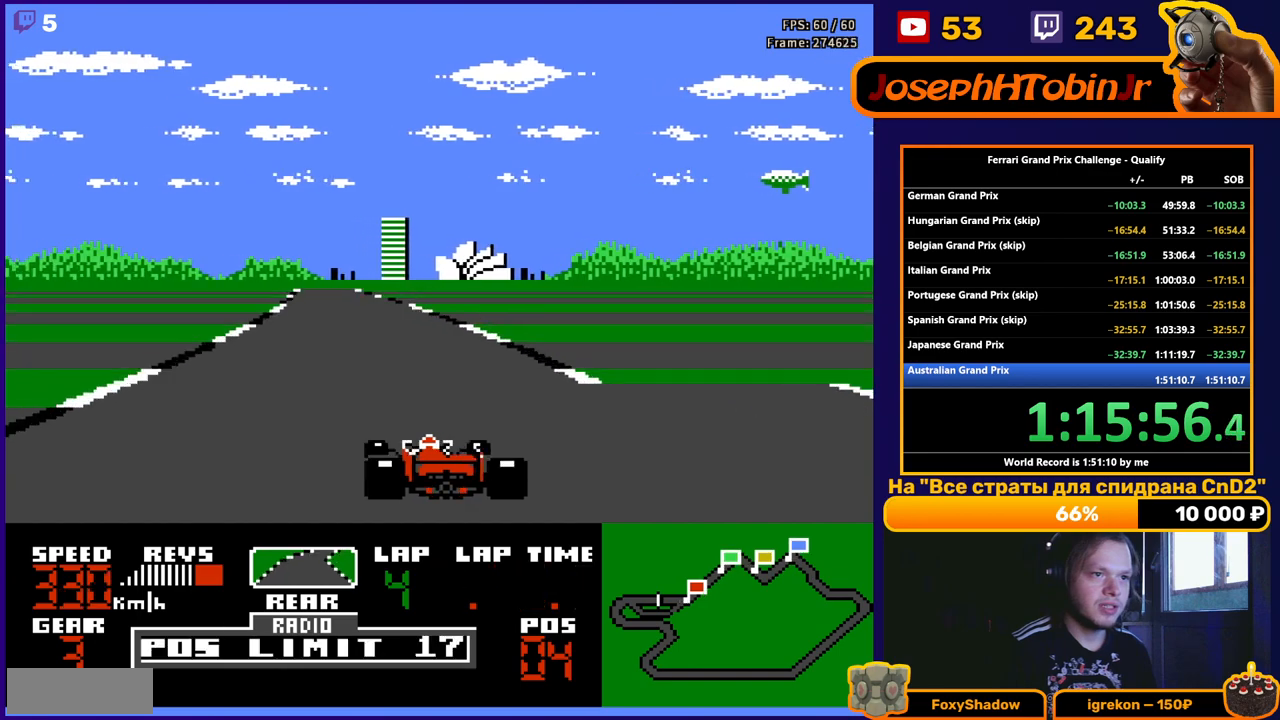
{"buttons": ["A", "DPAD_LEFT"], "events": [[250, "DPAD_LEFT", "up"], [467, "DPAD_LEFT", "down"]]}
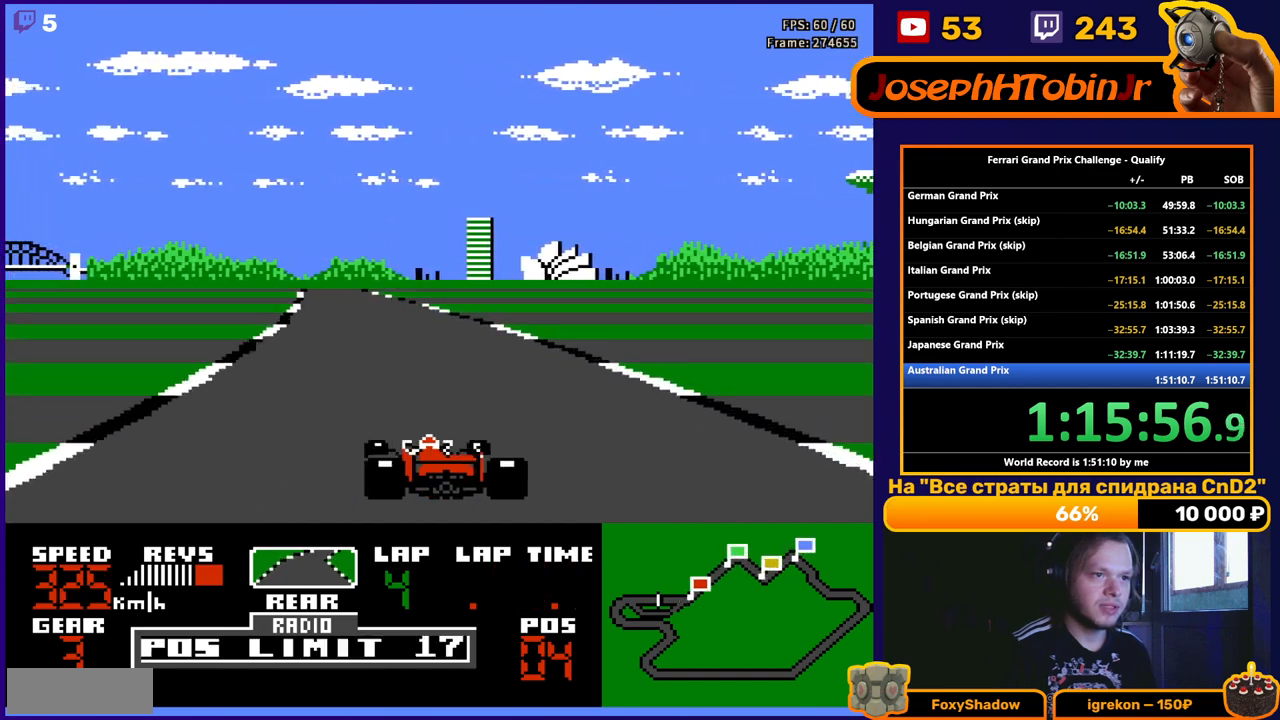
{"buttons": ["A"], "events": [[83, "DPAD_LEFT", "up"], [350, "DPAD_LEFT", "down"], [500, "DPAD_LEFT", "up"]]}
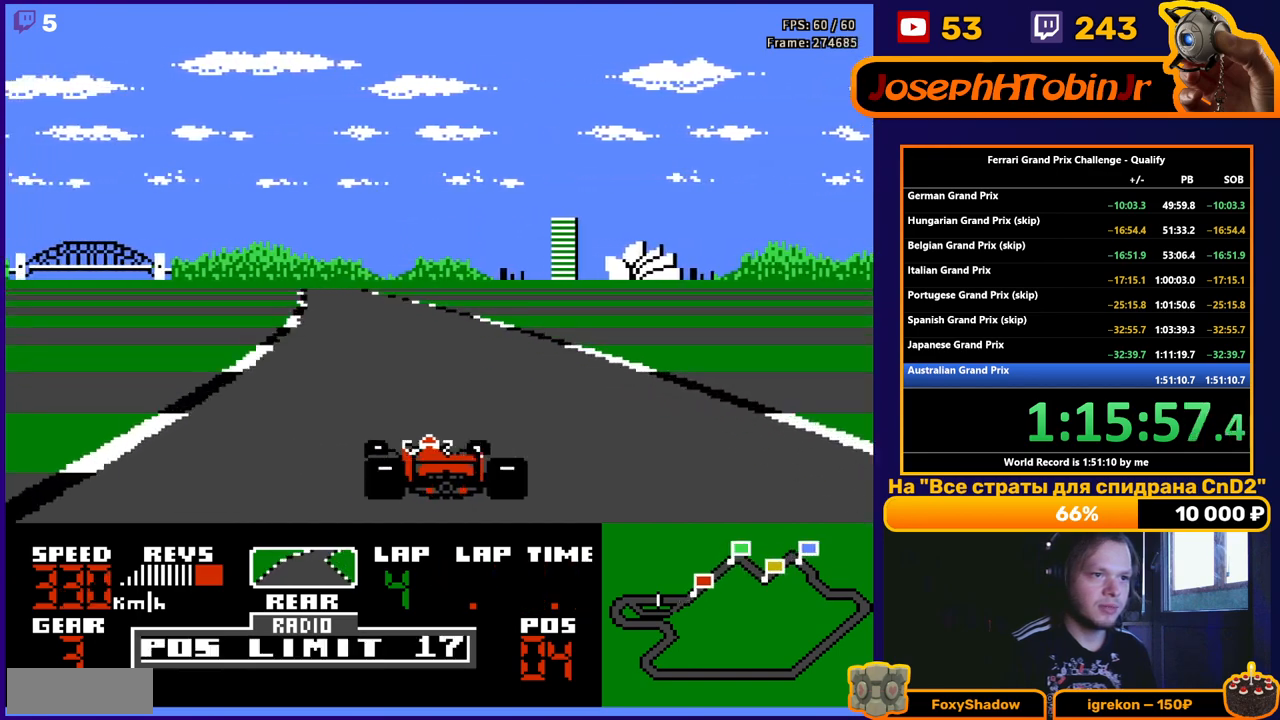
{"buttons": ["A", "DPAD_RIGHT"], "events": [[183, "DPAD_LEFT", "down"], [300, "DPAD_LEFT", "up"], [433, "DPAD_RIGHT", "down"]]}
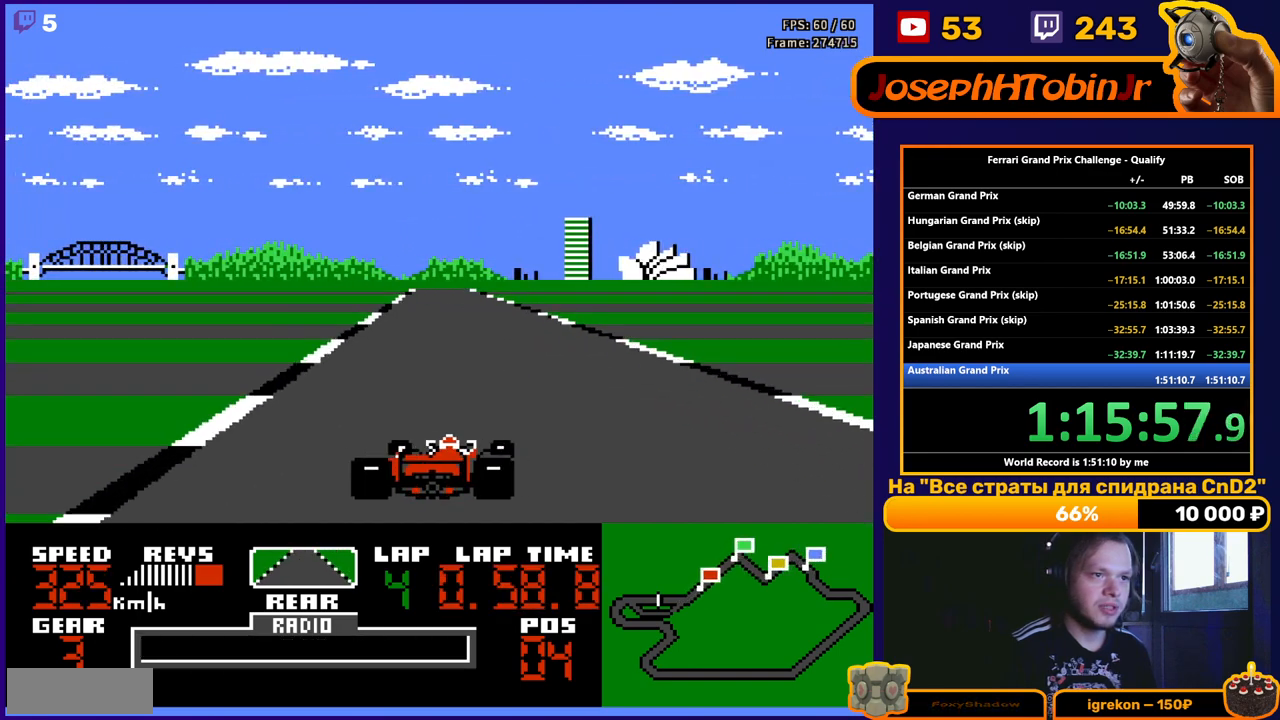
{"buttons": ["A"], "events": [[83, "DPAD_RIGHT", "up"]]}
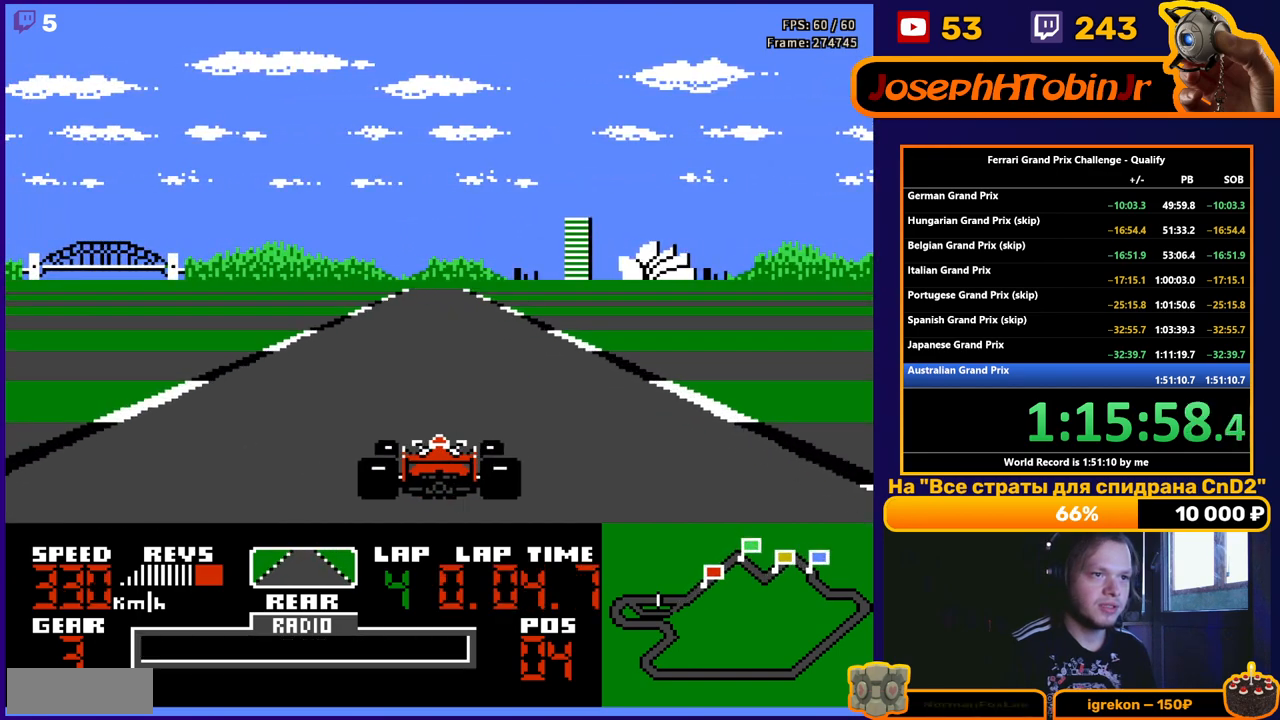
{"buttons": ["A"], "events": []}
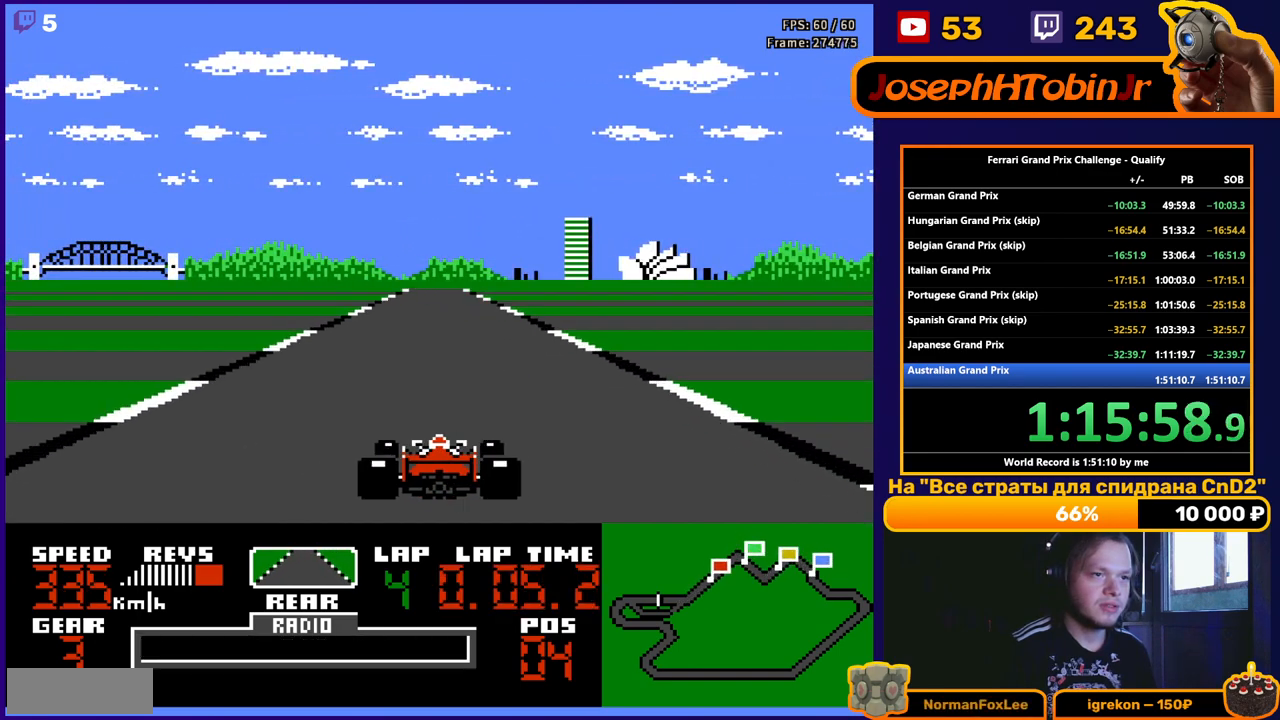
{"buttons": ["A"], "events": []}
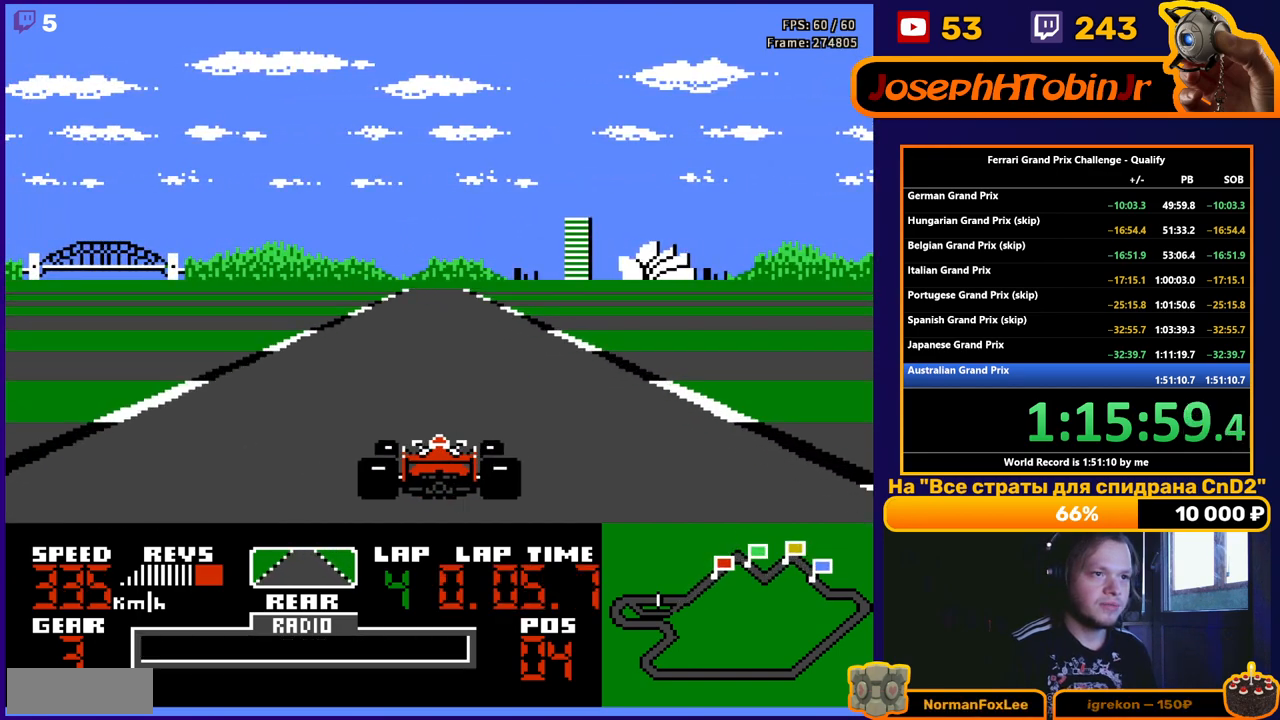
{"buttons": ["A"], "events": []}
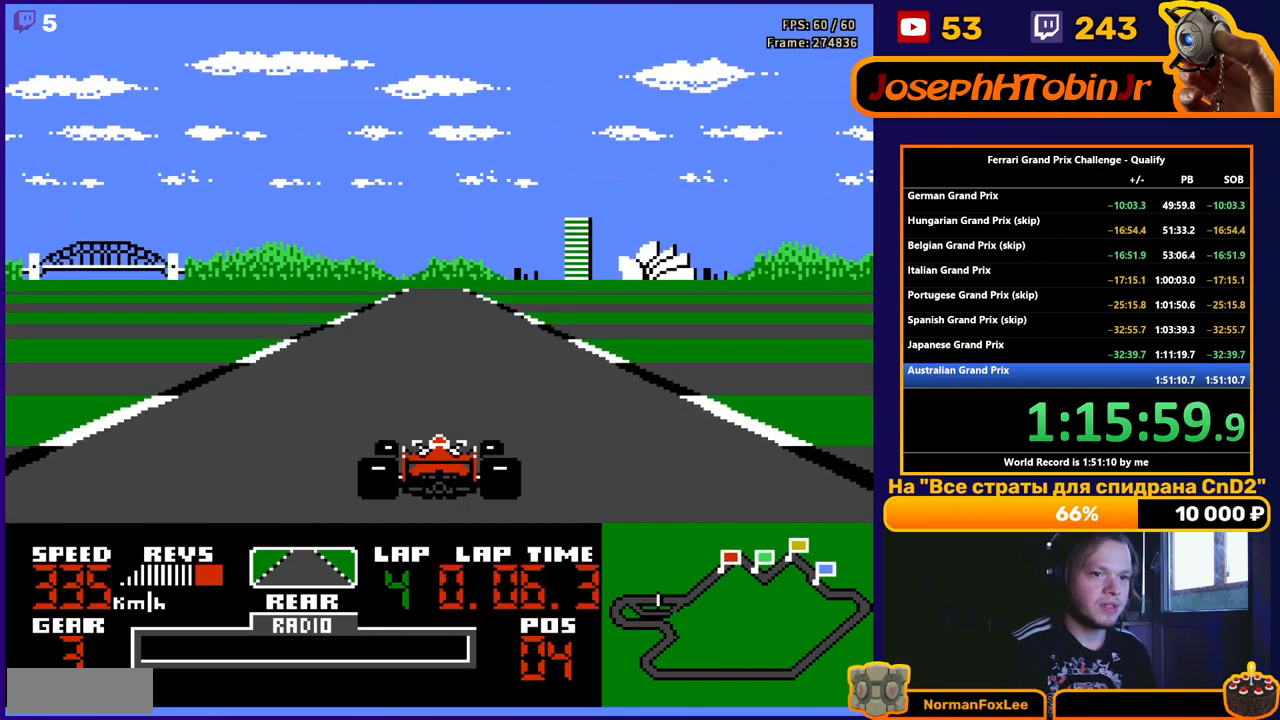
{"buttons": ["A"], "events": []}
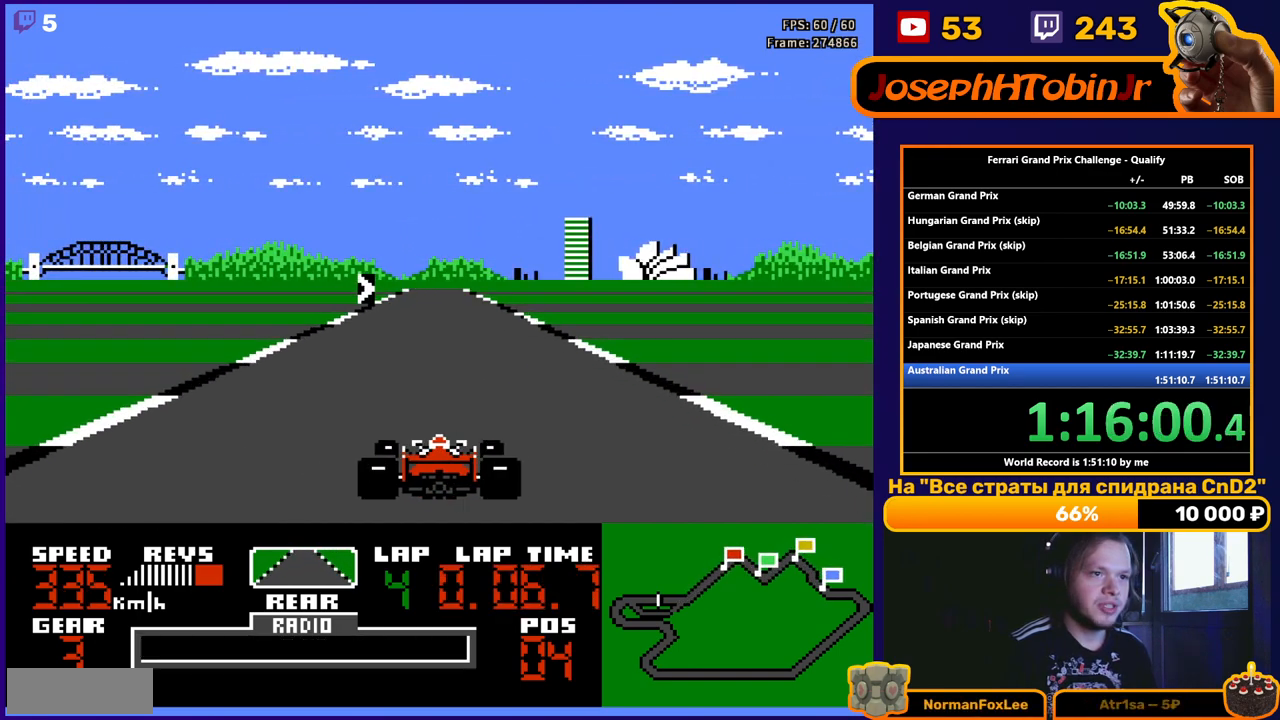
{"buttons": ["A"], "events": []}
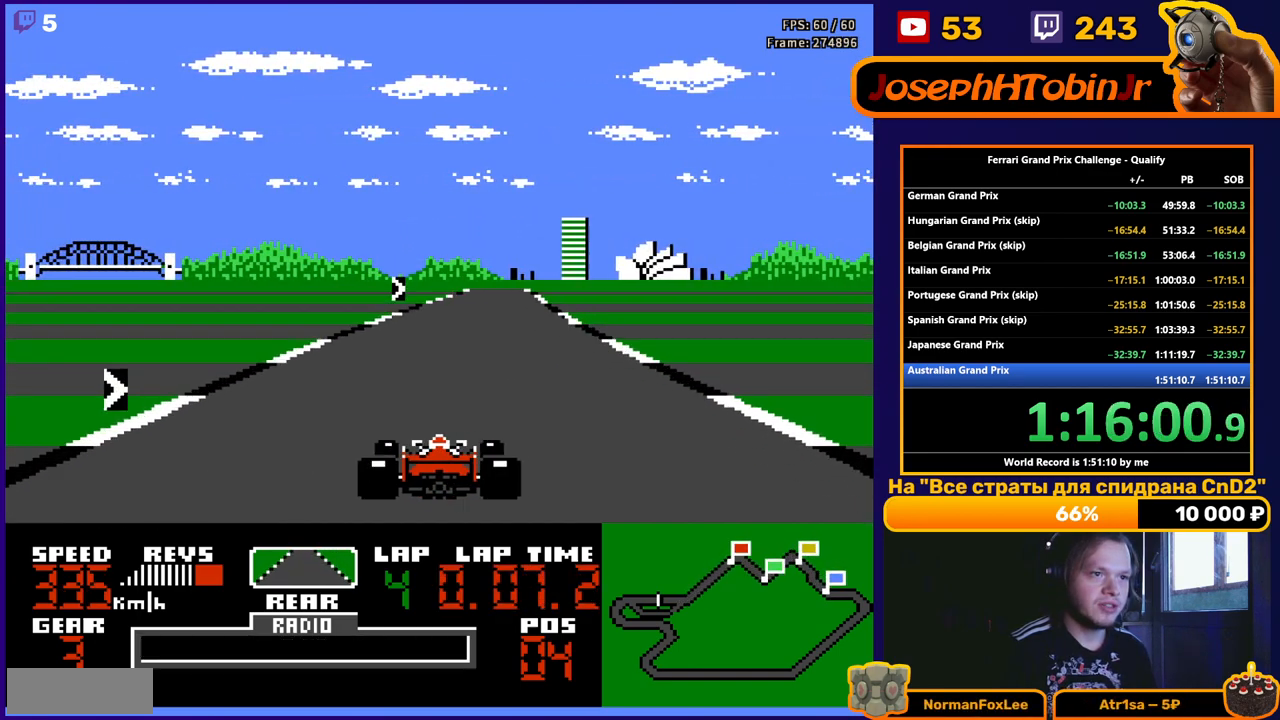
{"buttons": ["A", "DPAD_RIGHT"], "events": [[67, "DPAD_RIGHT", "down"], [200, "DPAD_RIGHT", "up"], [283, "DPAD_RIGHT", "down"]]}
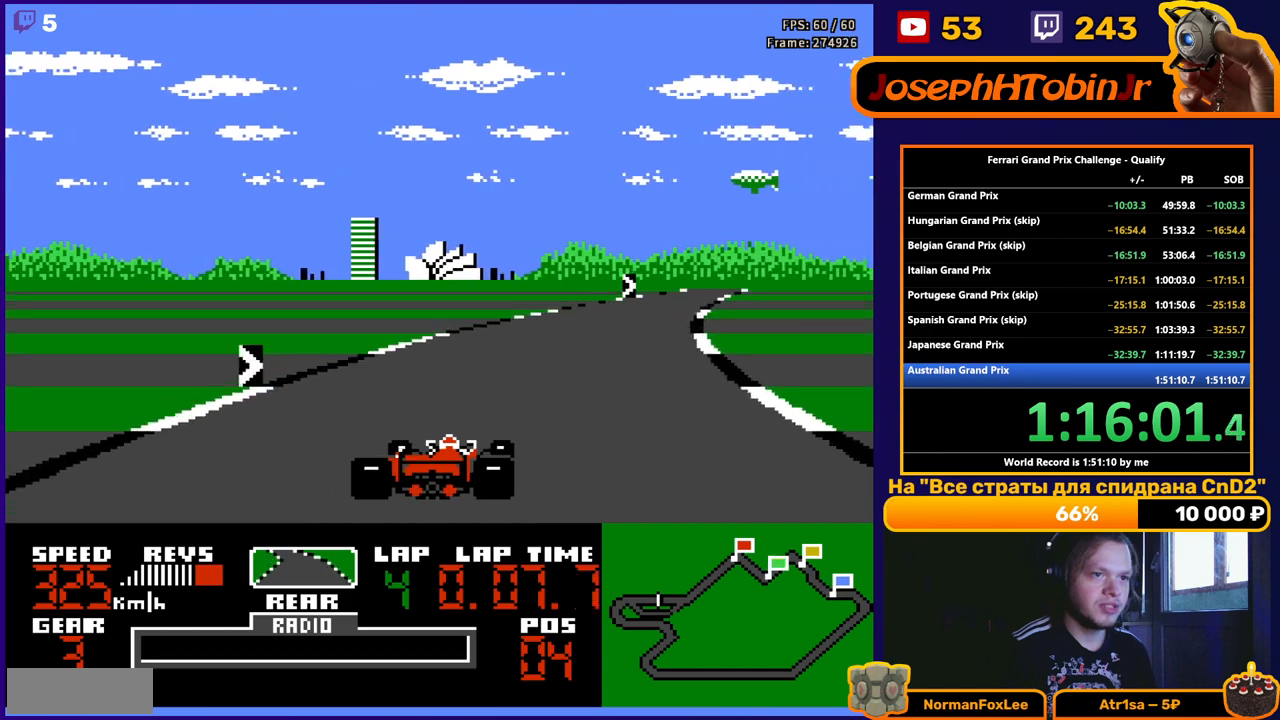
{"buttons": ["A", "DPAD_RIGHT"], "events": []}
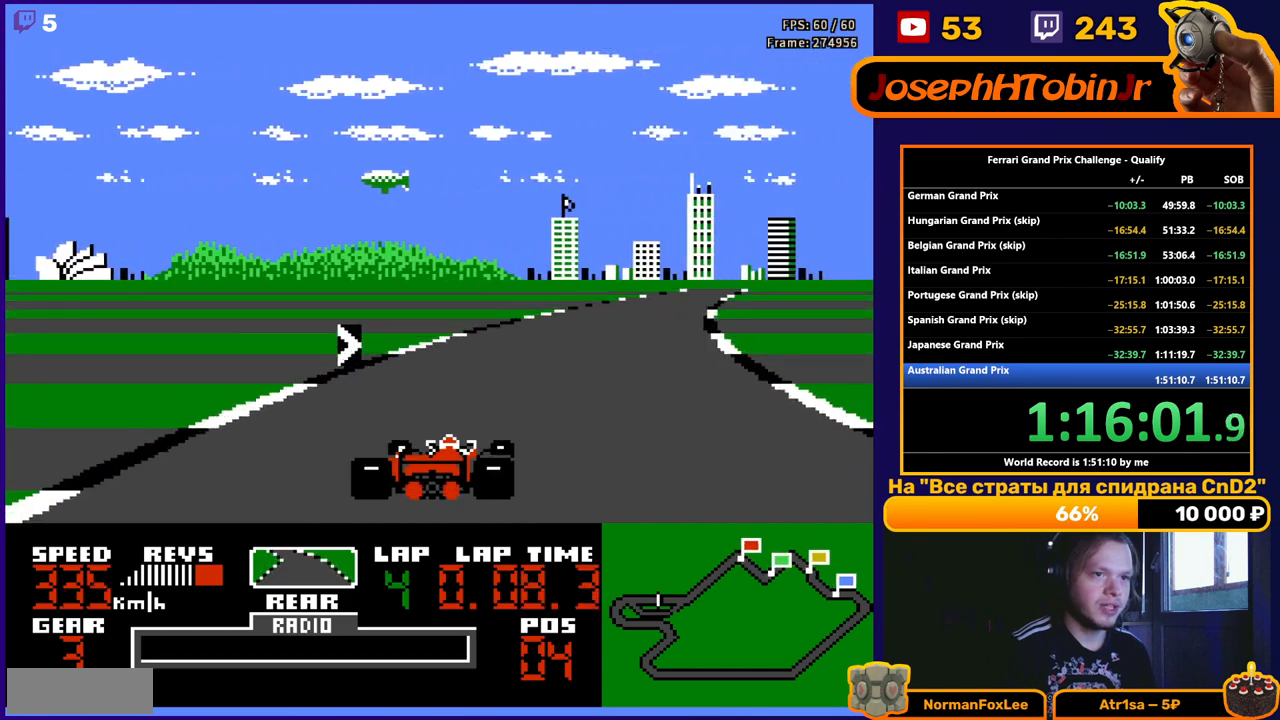
{"buttons": ["A"], "events": [[500, "DPAD_RIGHT", "up"]]}
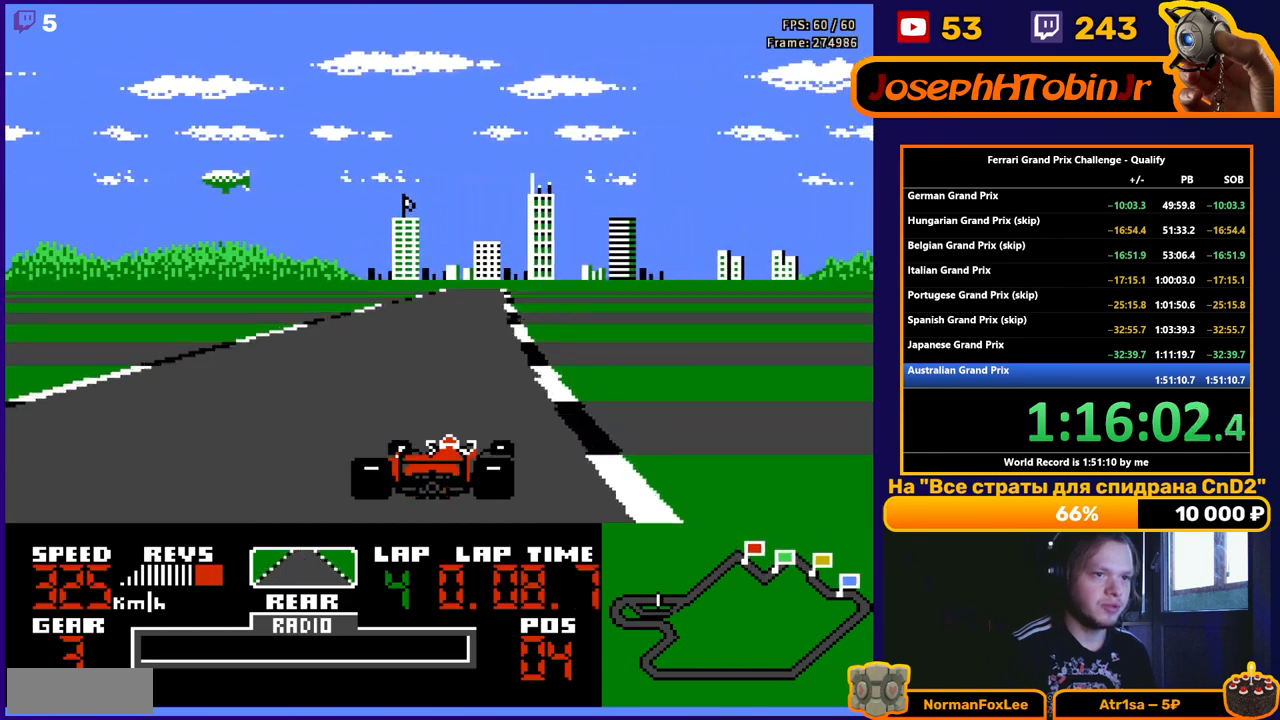
{"buttons": ["A"], "events": [[133, "DPAD_LEFT", "down"], [267, "DPAD_LEFT", "up"]]}
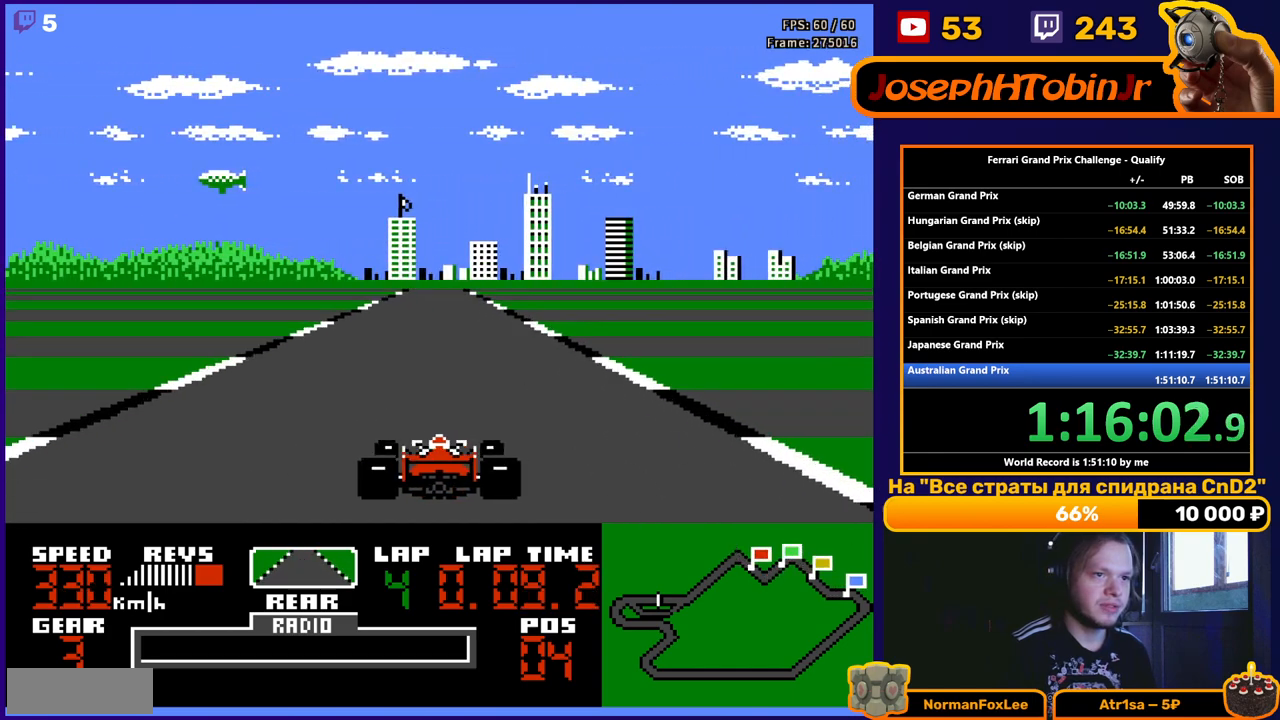
{"buttons": ["A"], "events": []}
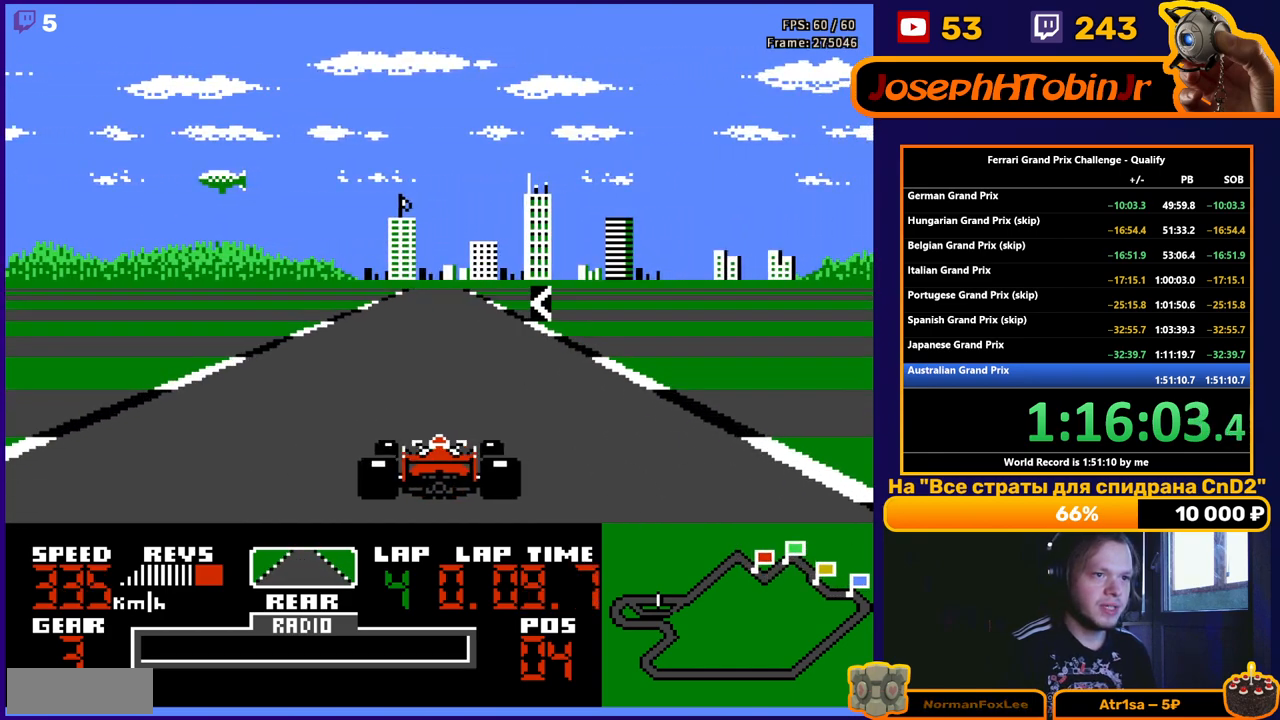
{"buttons": ["A"], "events": [[300, "DPAD_LEFT", "down"], [433, "DPAD_LEFT", "up"]]}
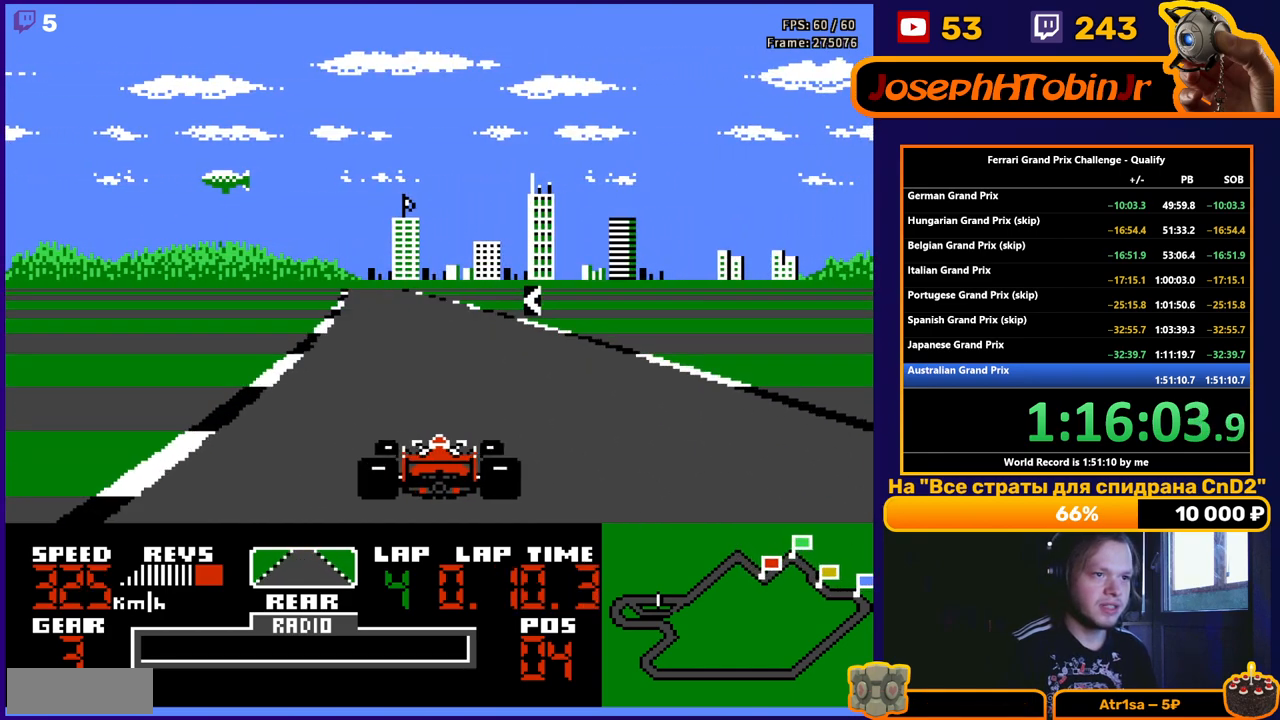
{"buttons": ["A"], "events": [[217, "DPAD_LEFT", "down"], [467, "DPAD_LEFT", "up"]]}
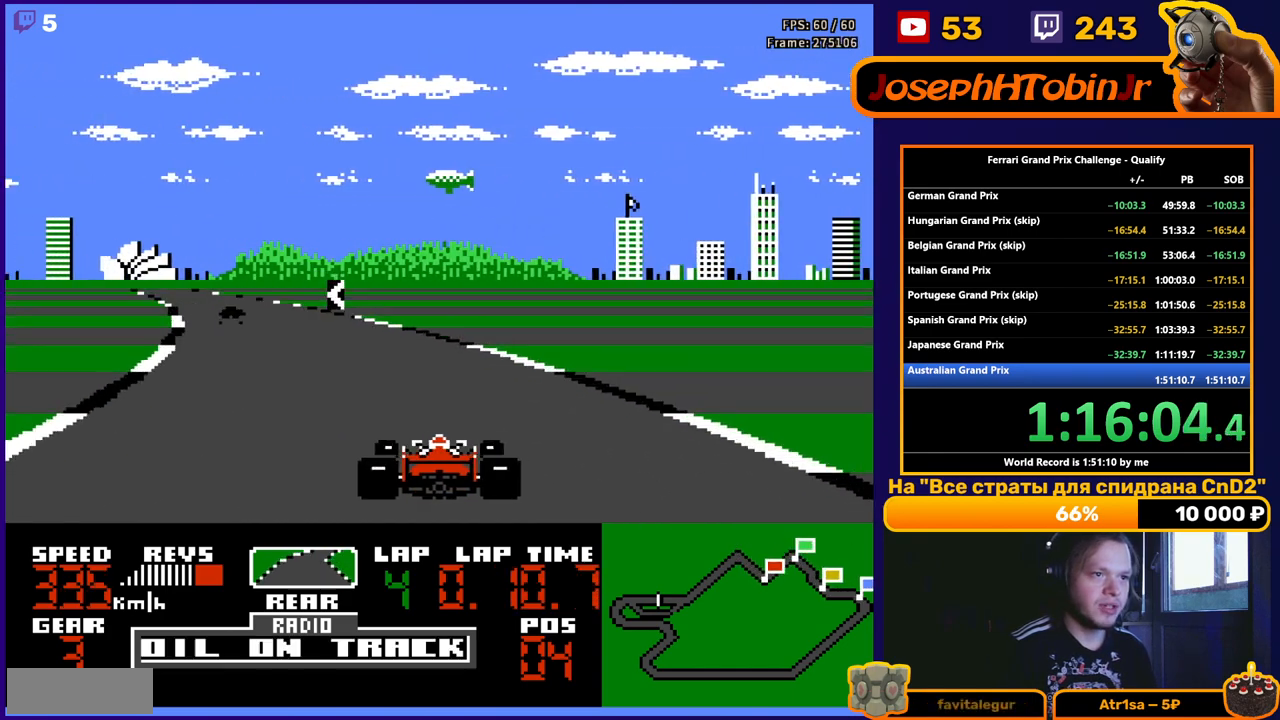
{"buttons": ["A"], "events": [[83, "DPAD_LEFT", "down"], [433, "DPAD_LEFT", "up"]]}
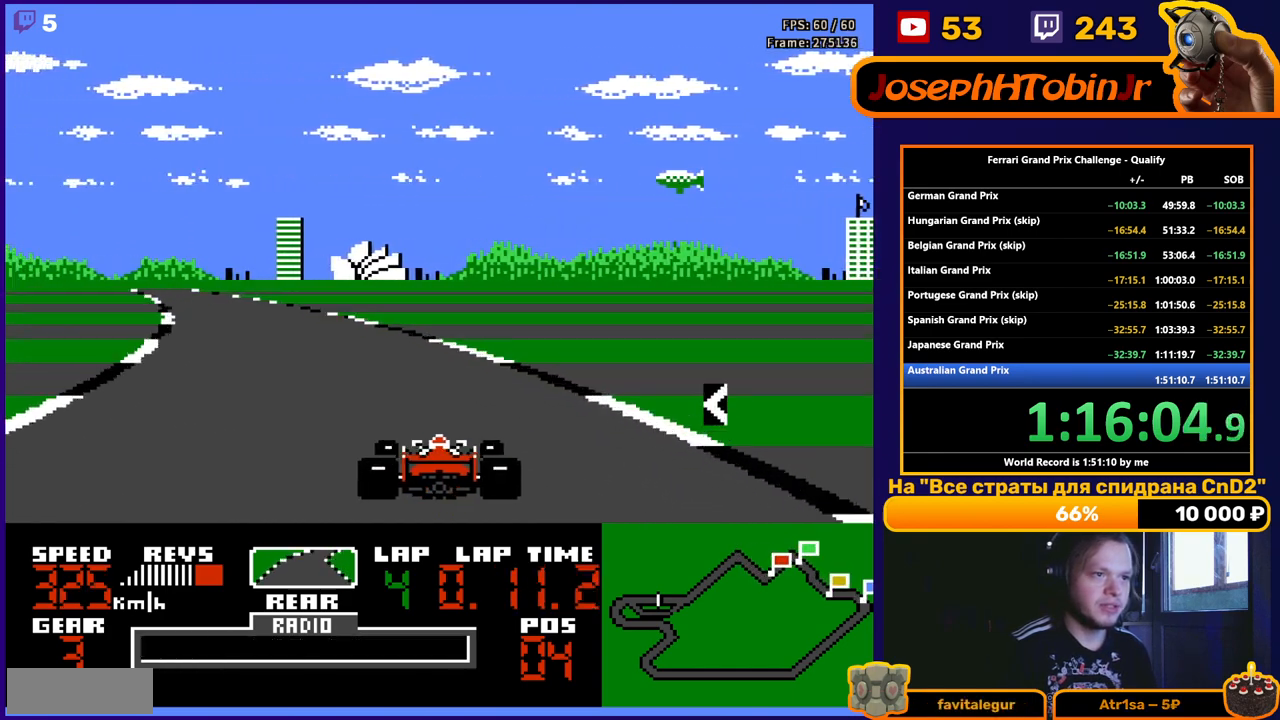
{"buttons": ["A"], "events": [[83, "DPAD_LEFT", "down"], [217, "DPAD_LEFT", "up"], [317, "DPAD_LEFT", "down"], [483, "DPAD_LEFT", "up"]]}
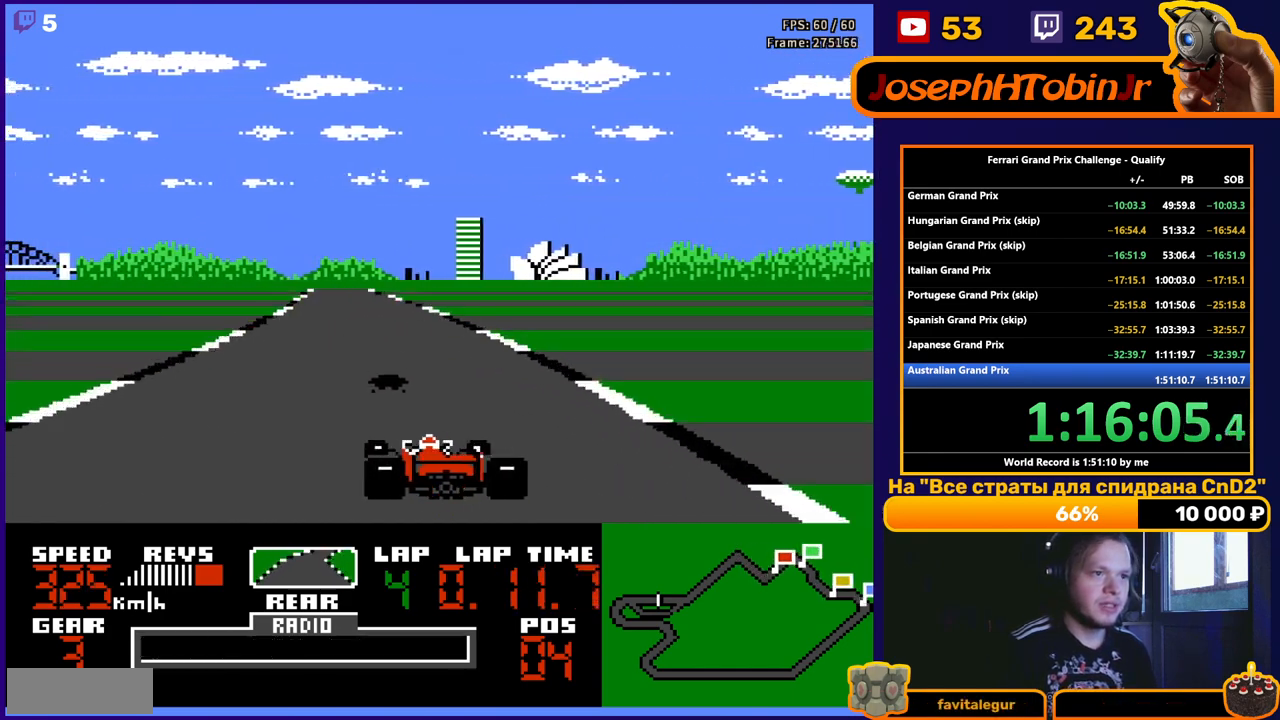
{"buttons": ["A"], "events": []}
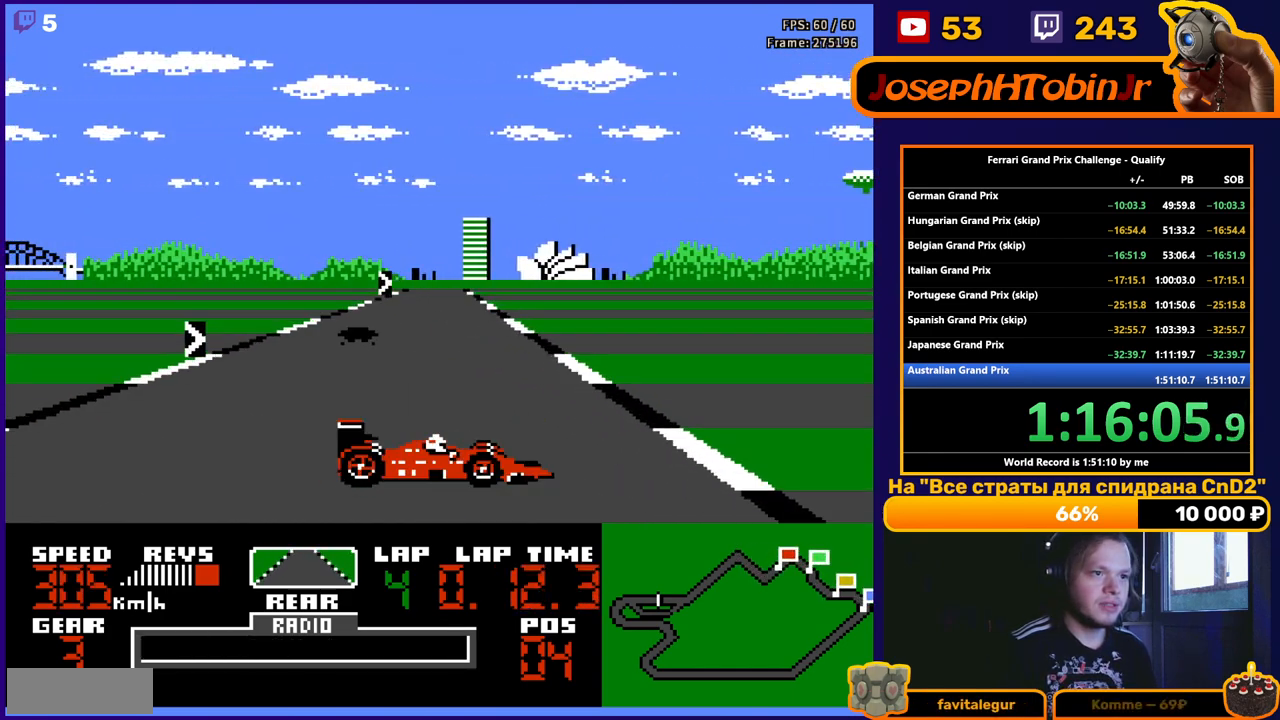
{"buttons": ["A"], "events": []}
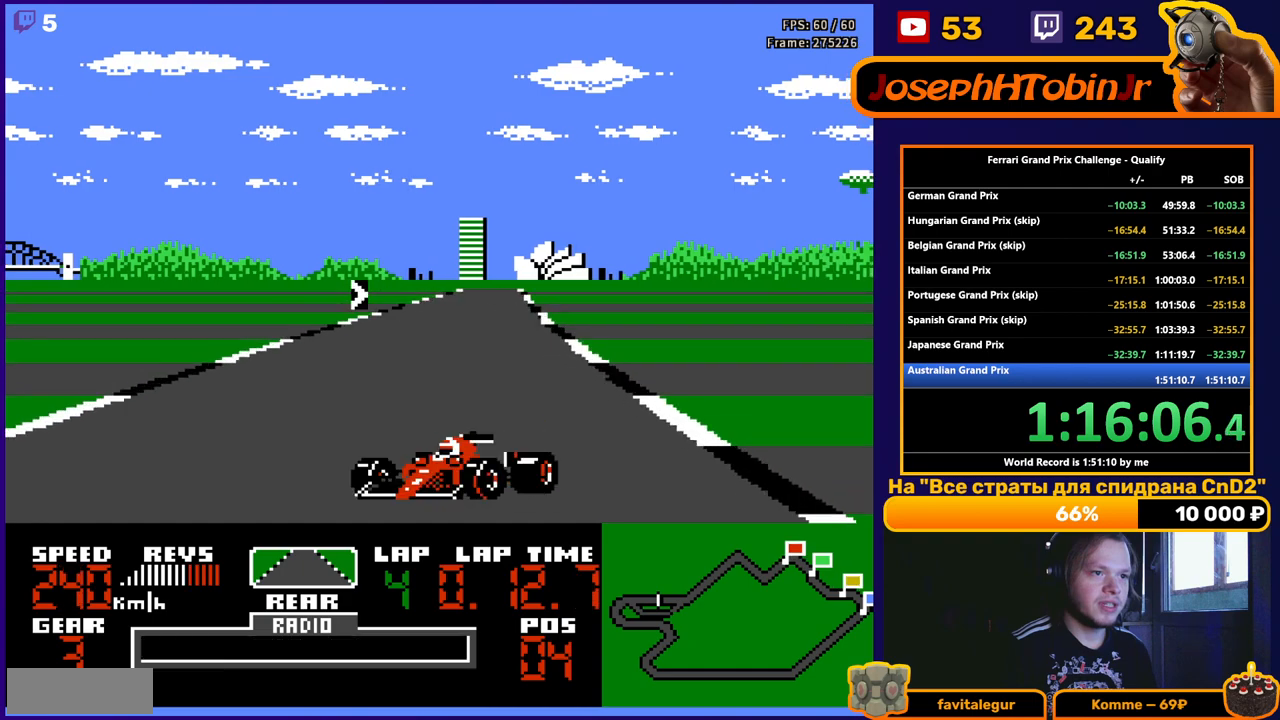
{"buttons": ["A"], "events": [[283, "DPAD_RIGHT", "down"], [417, "DPAD_RIGHT", "up"]]}
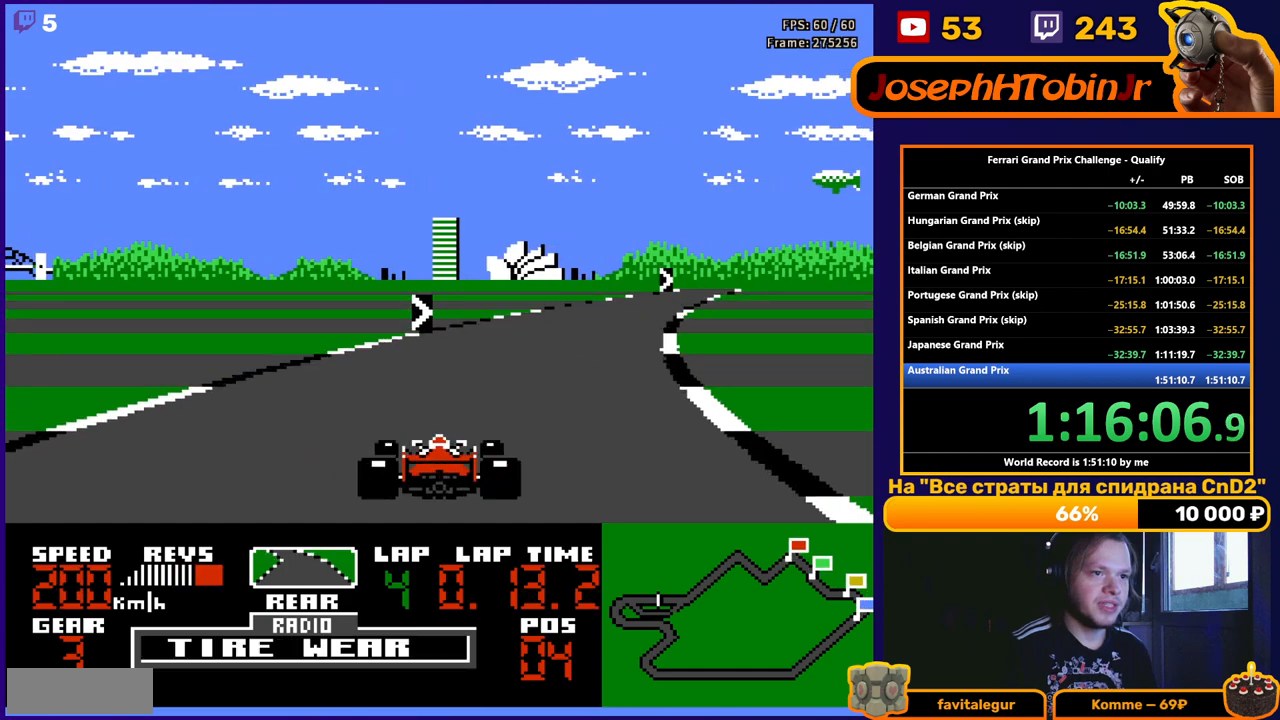
{"buttons": ["A"], "events": [[83, "DPAD_RIGHT", "down"], [233, "DPAD_RIGHT", "up"]]}
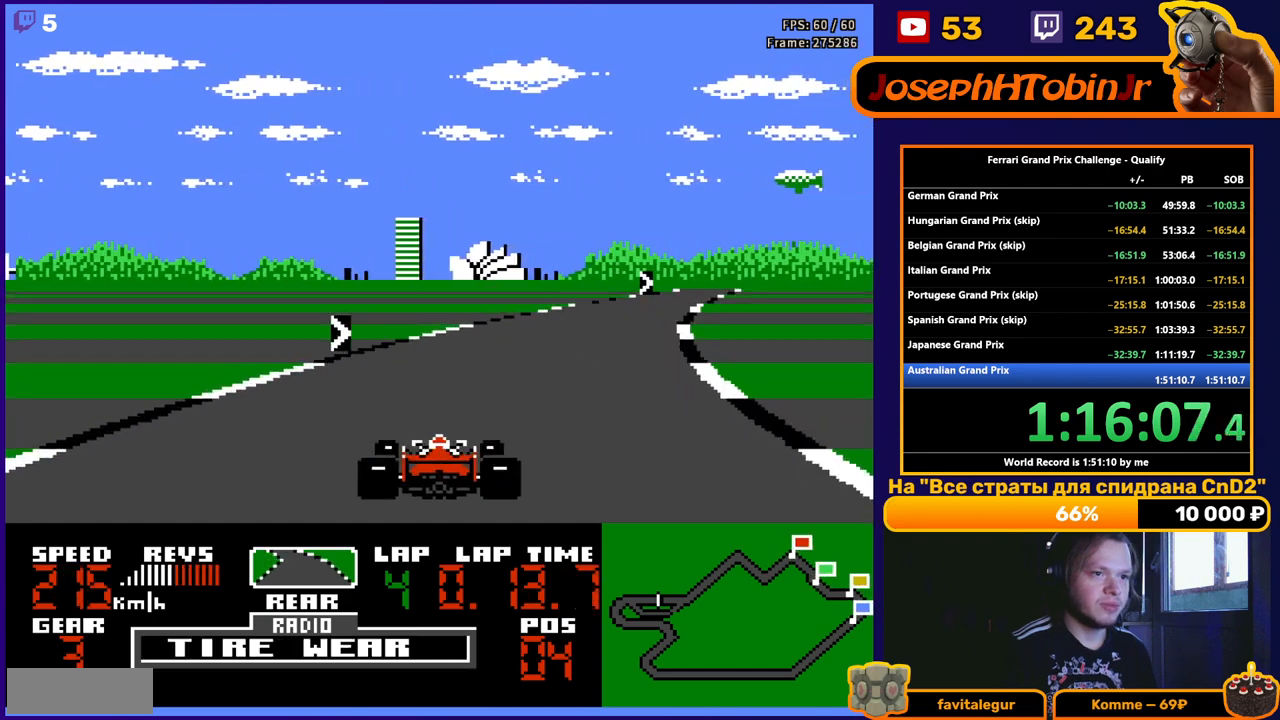
{"buttons": ["A", "DPAD_RIGHT"], "events": [[17, "DPAD_RIGHT", "down"], [183, "DPAD_RIGHT", "up"], [417, "DPAD_RIGHT", "down"]]}
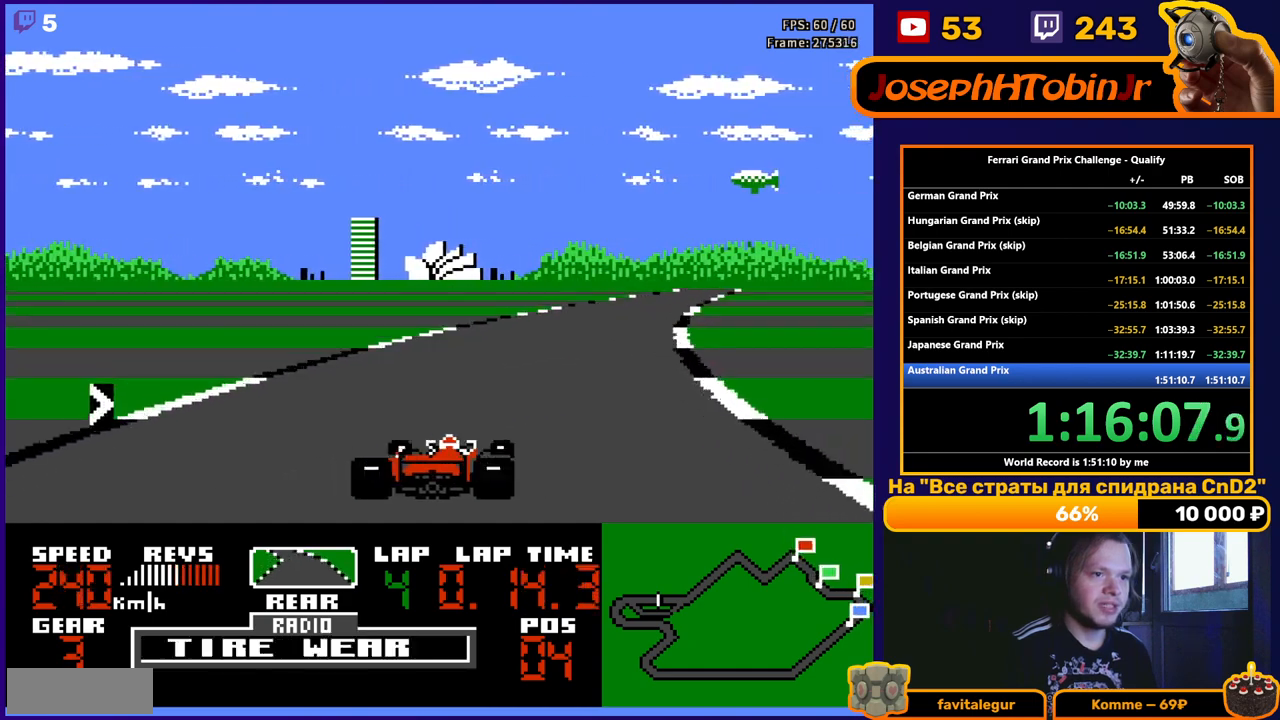
{"buttons": ["A"], "events": [[67, "DPAD_RIGHT", "up"], [267, "DPAD_RIGHT", "down"], [383, "DPAD_RIGHT", "up"]]}
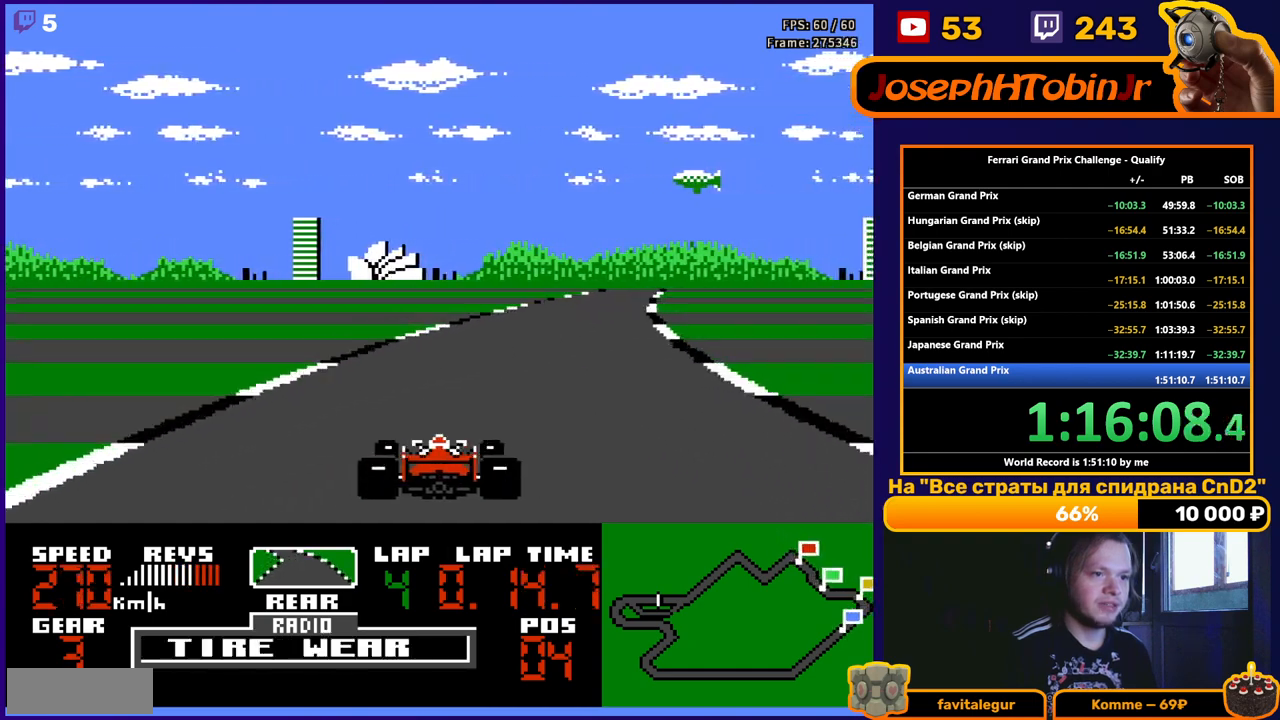
{"buttons": ["A"], "events": [[83, "DPAD_RIGHT", "down"], [217, "DPAD_RIGHT", "up"]]}
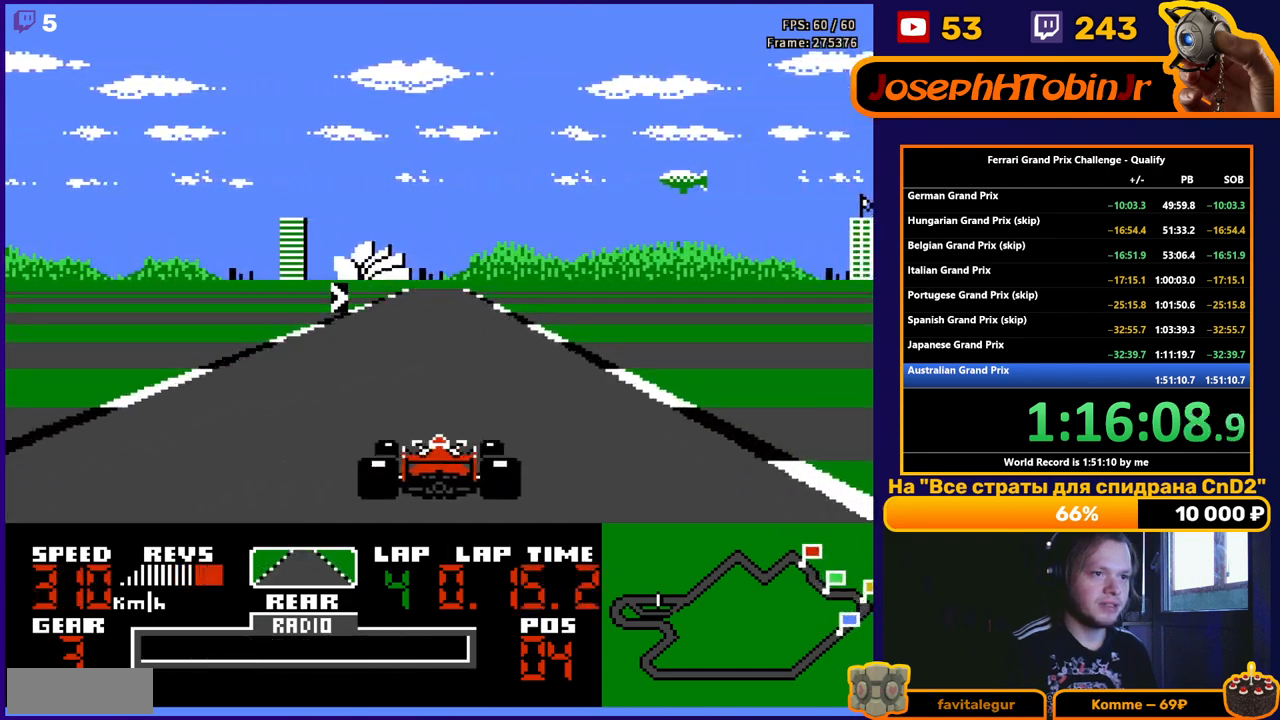
{"buttons": ["A"], "events": []}
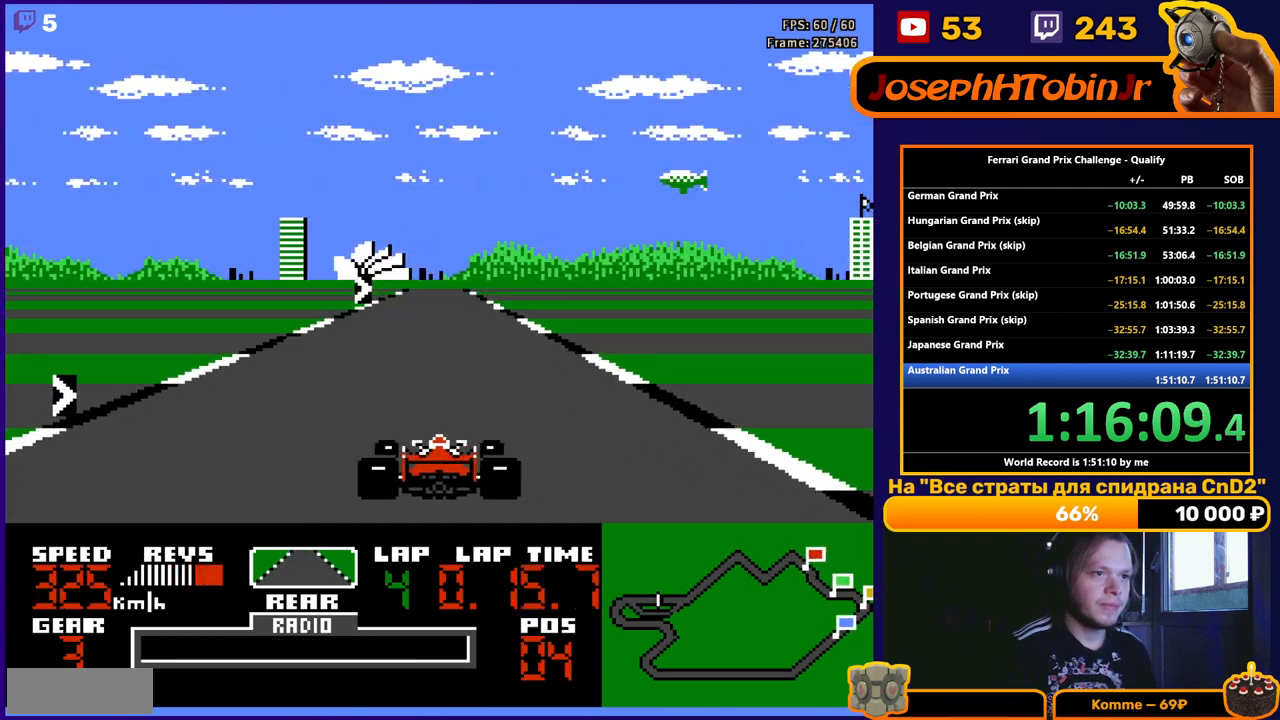
{"buttons": ["A", "DPAD_RIGHT"], "events": [[50, "DPAD_RIGHT", "down"], [183, "DPAD_RIGHT", "up"], [333, "DPAD_RIGHT", "down"]]}